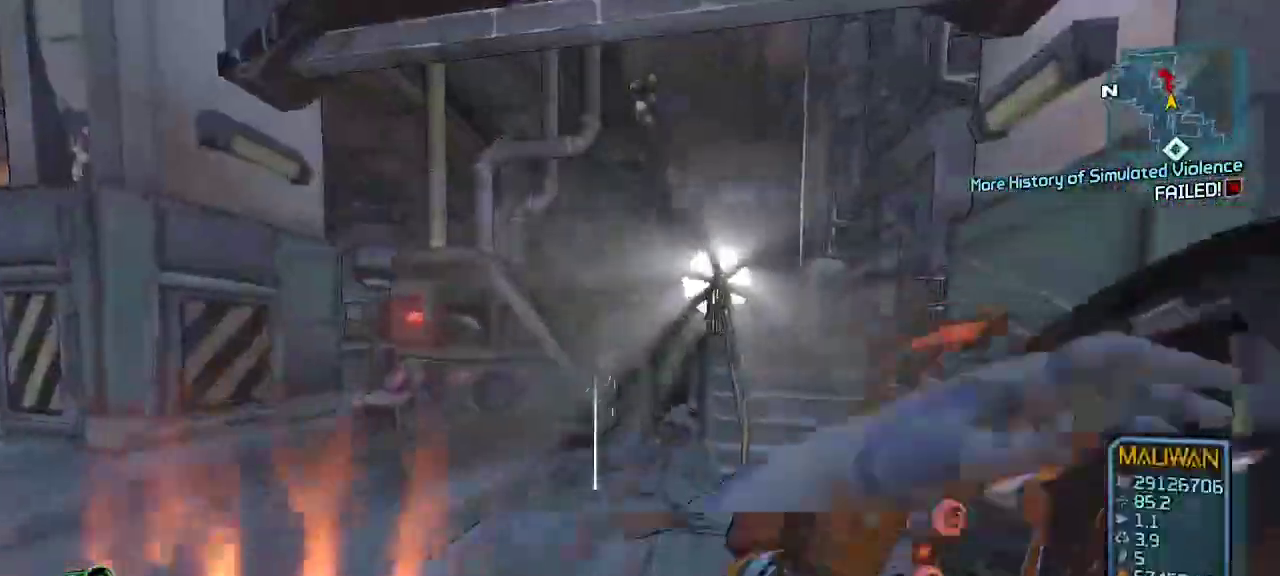
Gameplay with a controller (Xbox layout); each line is a JSON object with the inputs held at the frame after it. "events" lists button and stick changes between this image and that frame as [ms after this image, input, new state], when the widget could be followed in between.
{"buttons": [], "left_stick": "up", "right_stick": "center", "events": [[100, "left_stick", "up-right"], [167, "right_stick", "right"], [400, "L3", "down"], [400, "left_stick", "up"], [433, "right_stick", "center"], [500, "L3", "up"]]}
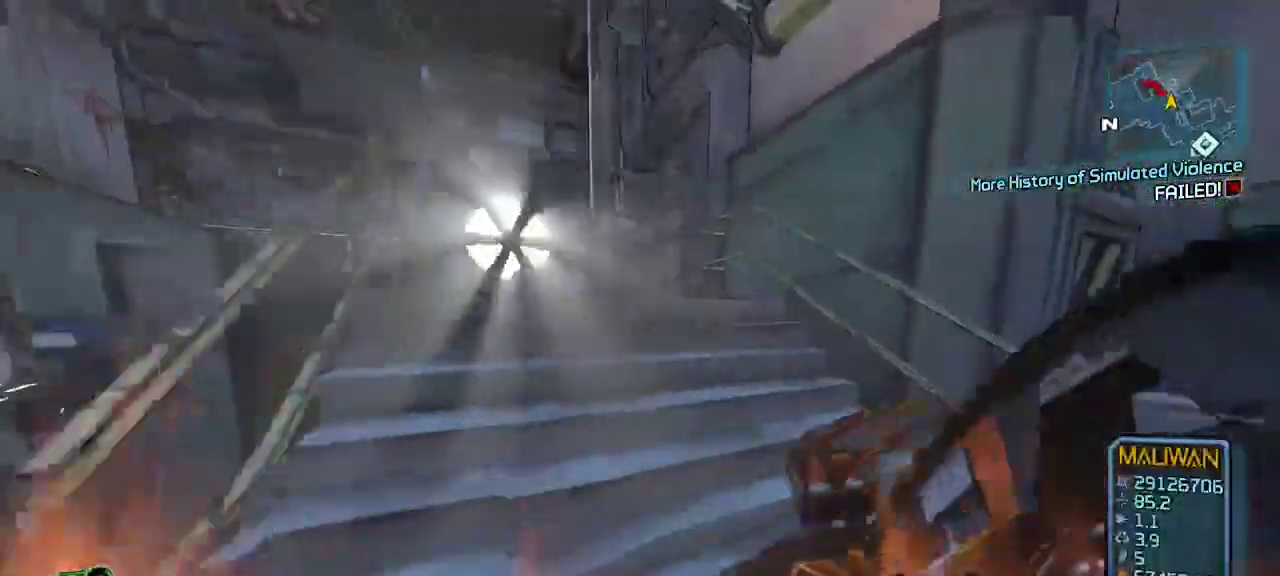
{"buttons": [], "left_stick": "up", "right_stick": "left", "events": [[467, "right_stick", "left"]]}
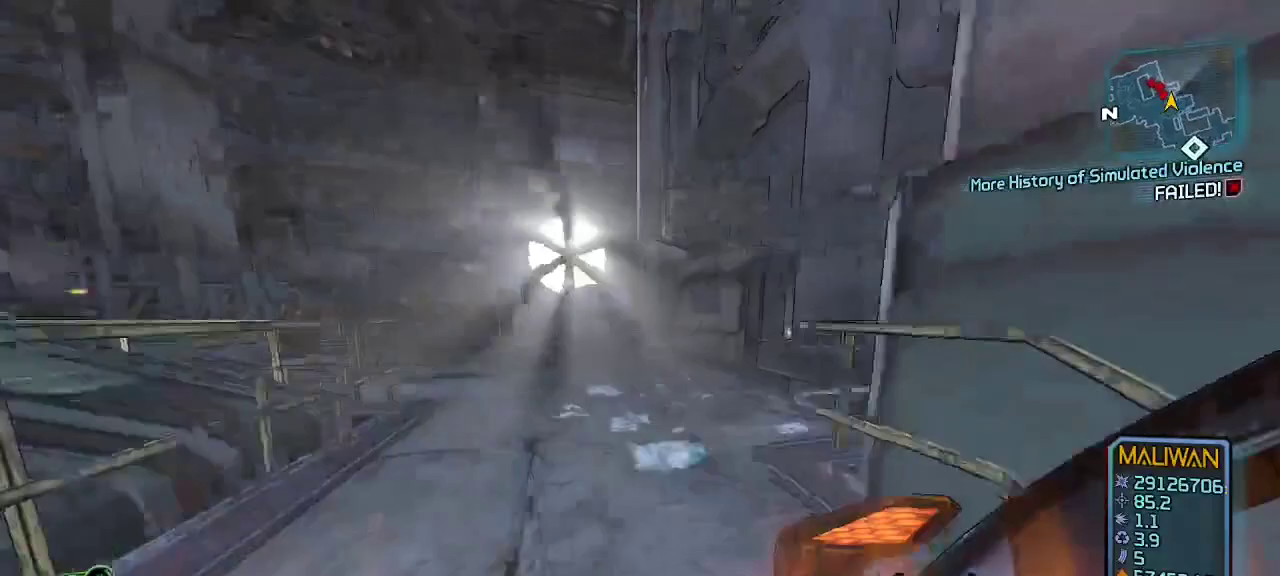
{"buttons": ["A"], "left_stick": "up-right", "right_stick": "center", "events": [[33, "left_stick", "up-right"], [333, "right_stick", "center"], [467, "A", "down"]]}
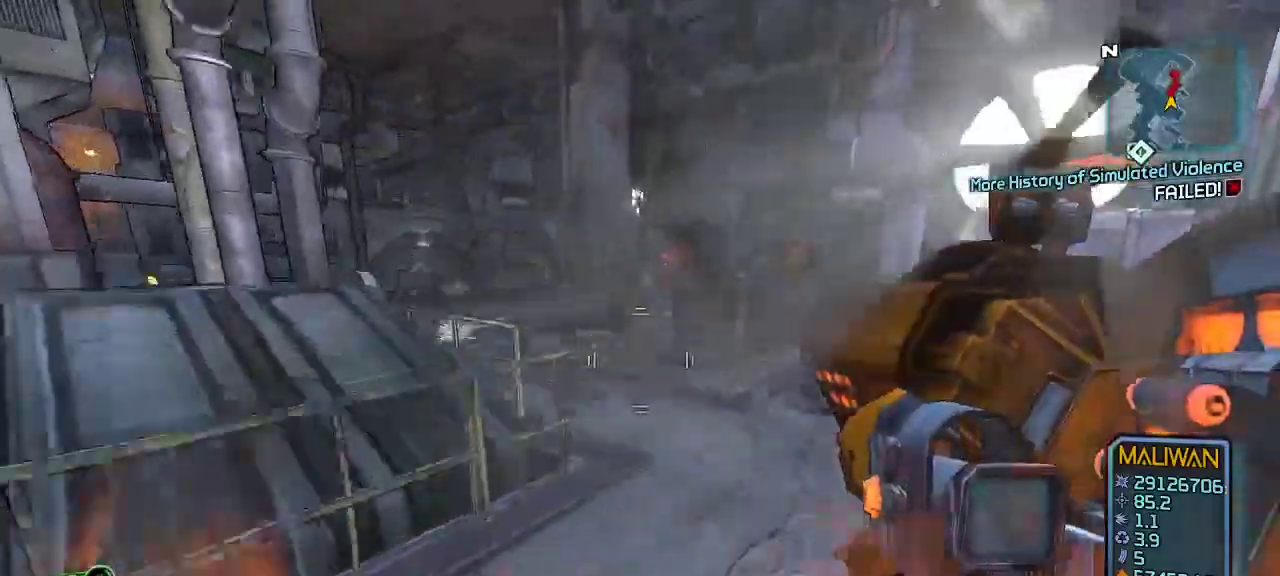
{"buttons": ["L1", "R2"], "left_stick": "up-right", "right_stick": "center", "events": [[33, "A", "up"], [300, "right_stick", "left"], [500, "L1", "down"], [500, "R2", "down"], [500, "right_stick", "center"]]}
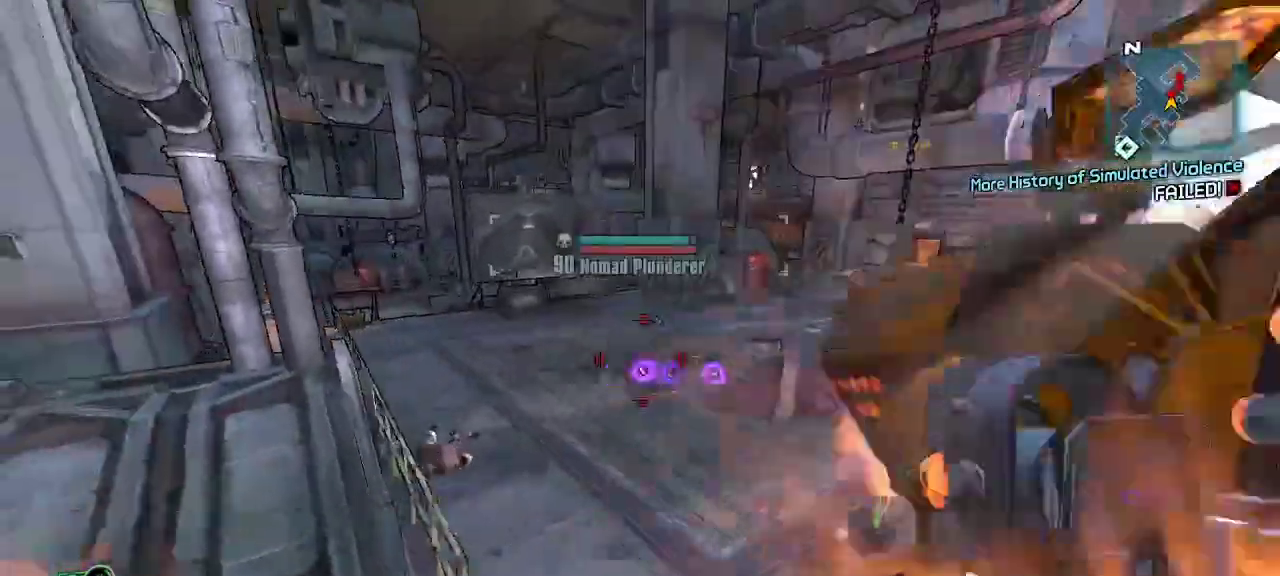
{"buttons": [], "left_stick": "down-left", "right_stick": "center", "events": [[33, "X", "down"], [133, "L1", "up"], [267, "R2", "up"], [267, "X", "up"], [433, "left_stick", "down-right"], [500, "left_stick", "down-left"]]}